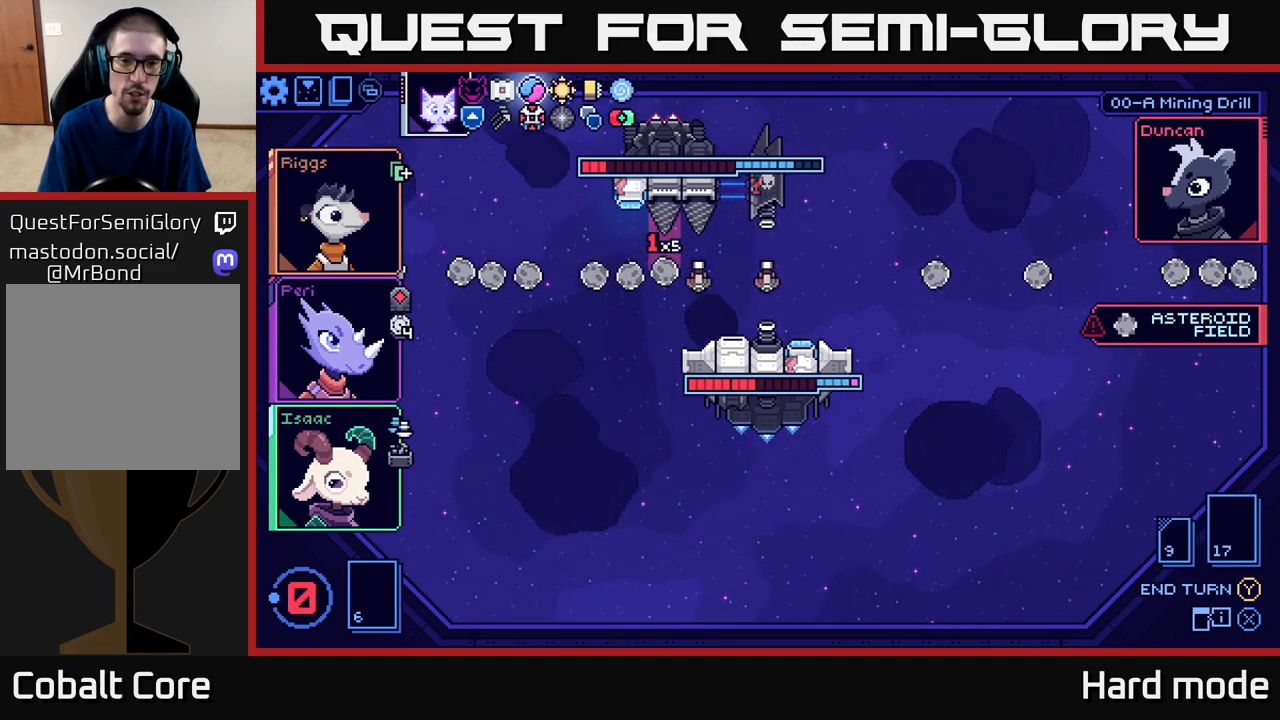
Gameplay with a controller (Xbox layout); each line is a JSON object with the inputs held at the frame after it. "events" lists button and stick changes between this image and that frame as [ms after this image, input, new state], when the widget could be followed in between. Not read: right_stick.
{"buttons": [], "left_stick": "center", "events": []}
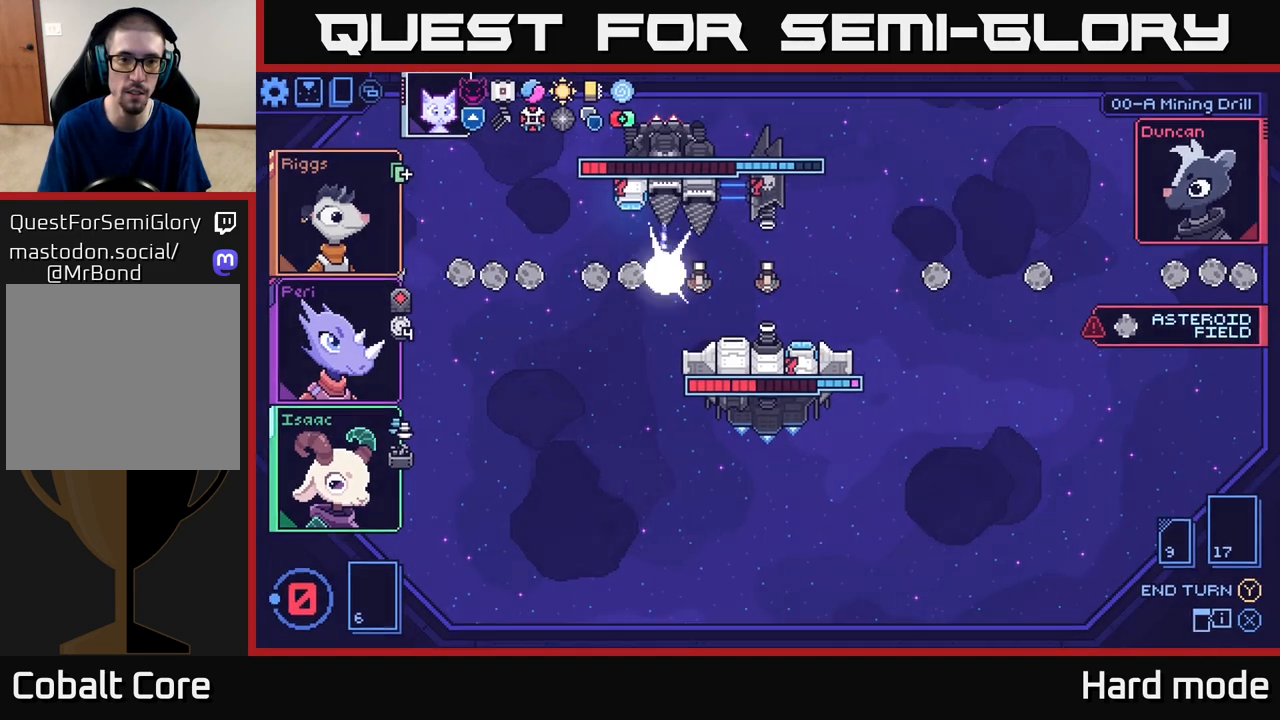
{"buttons": [], "left_stick": "center", "events": []}
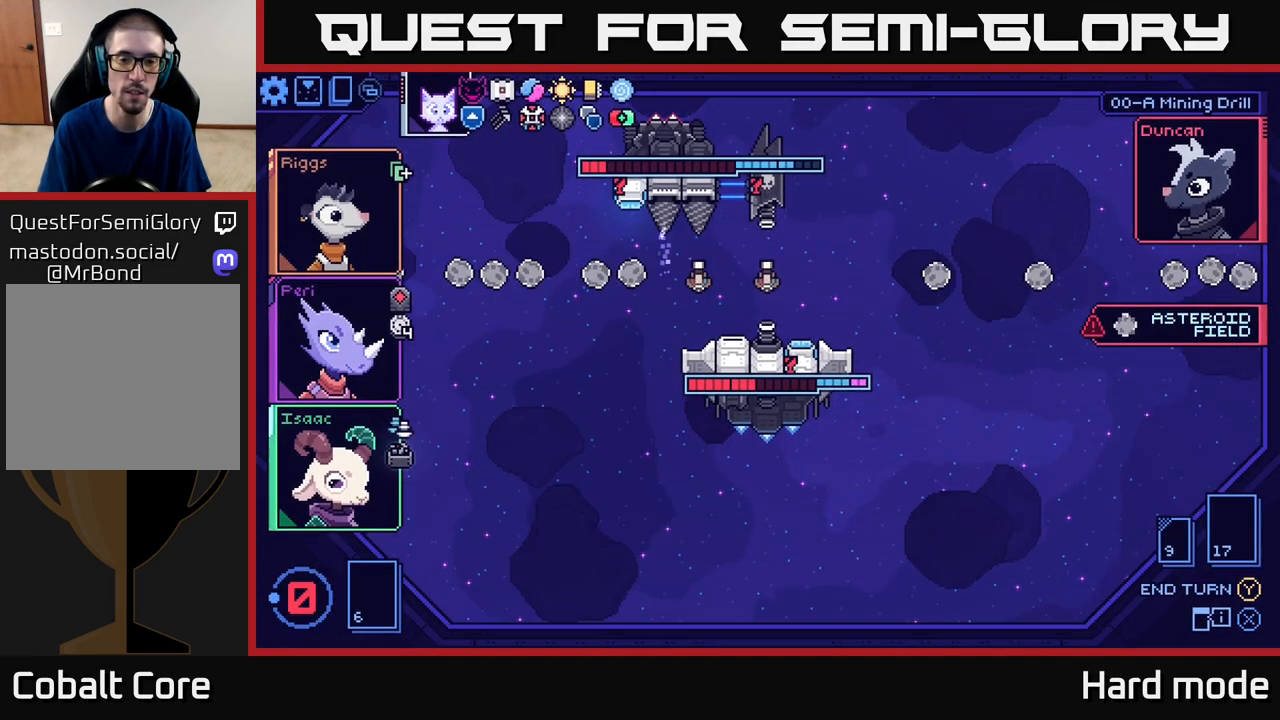
{"buttons": [], "left_stick": "center", "events": []}
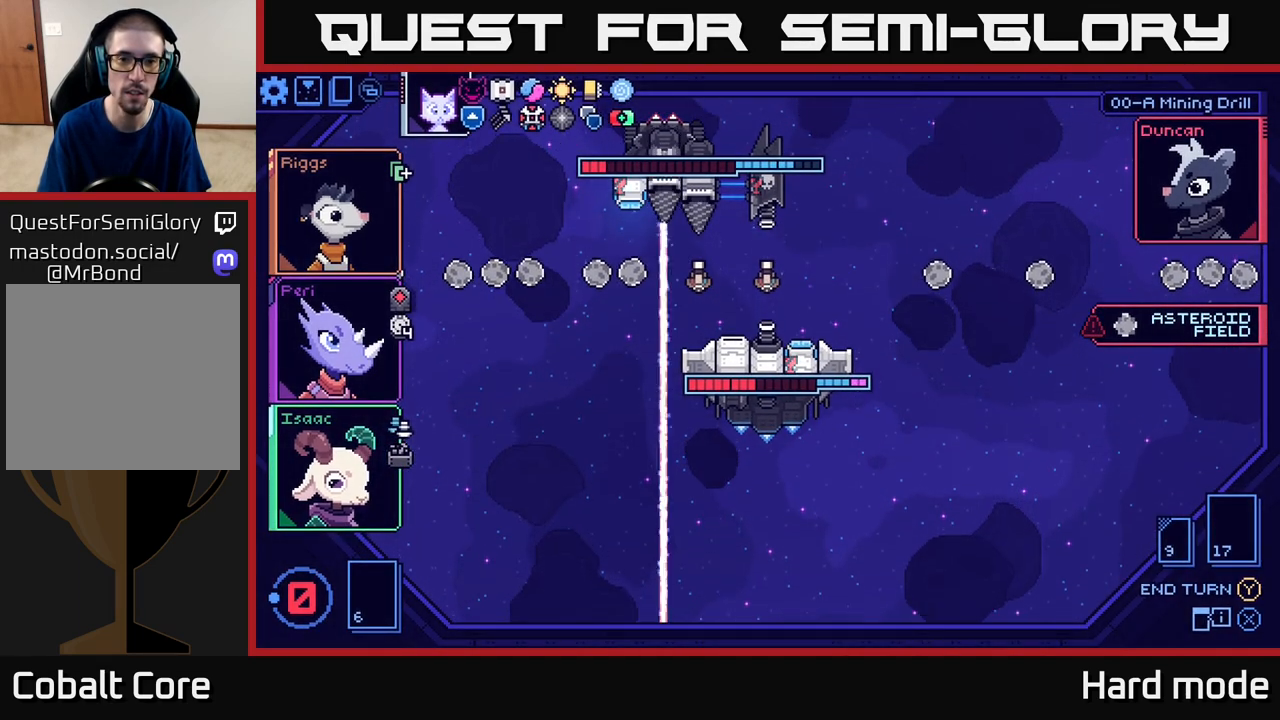
{"buttons": [], "left_stick": "center", "events": []}
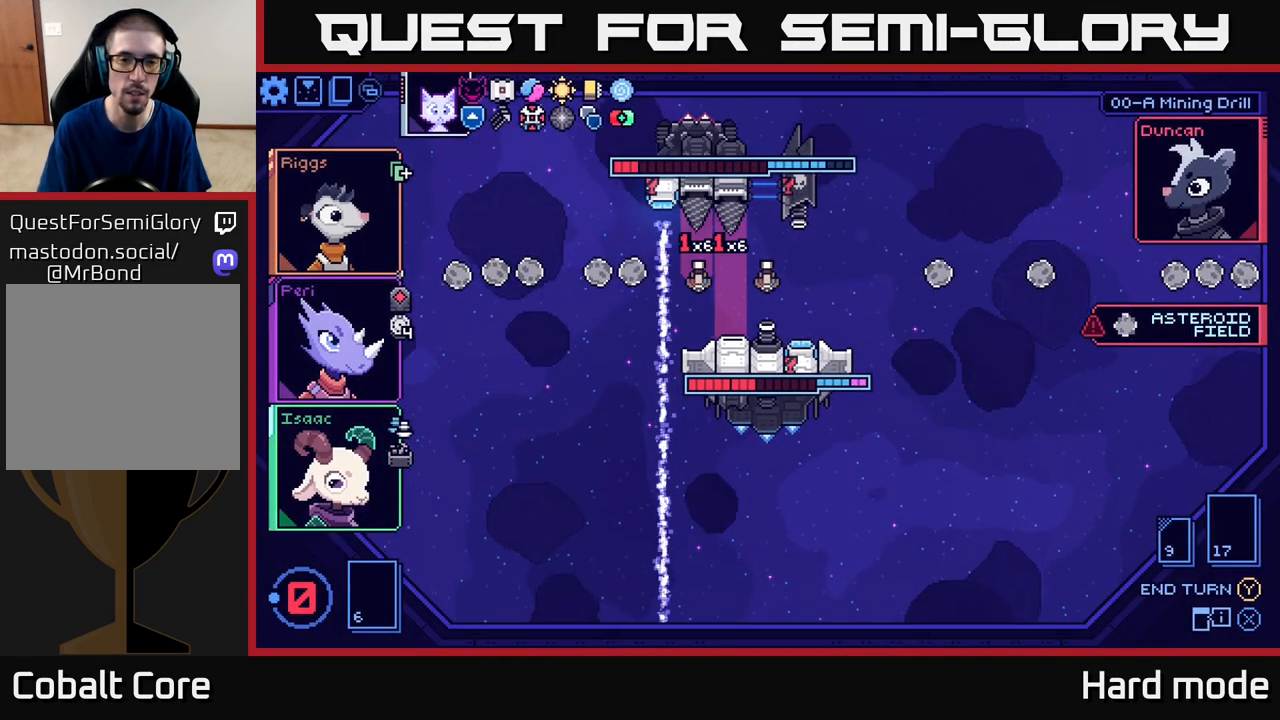
{"buttons": [], "left_stick": "center", "events": []}
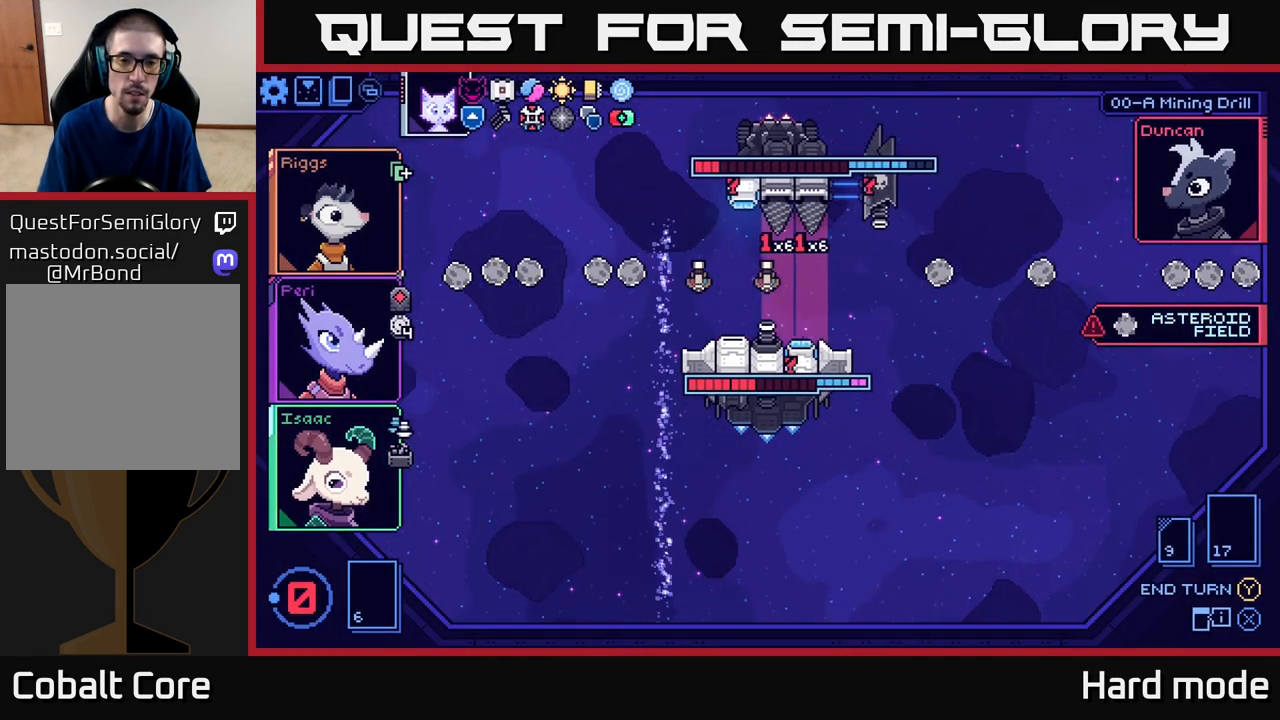
{"buttons": [], "left_stick": "center", "events": []}
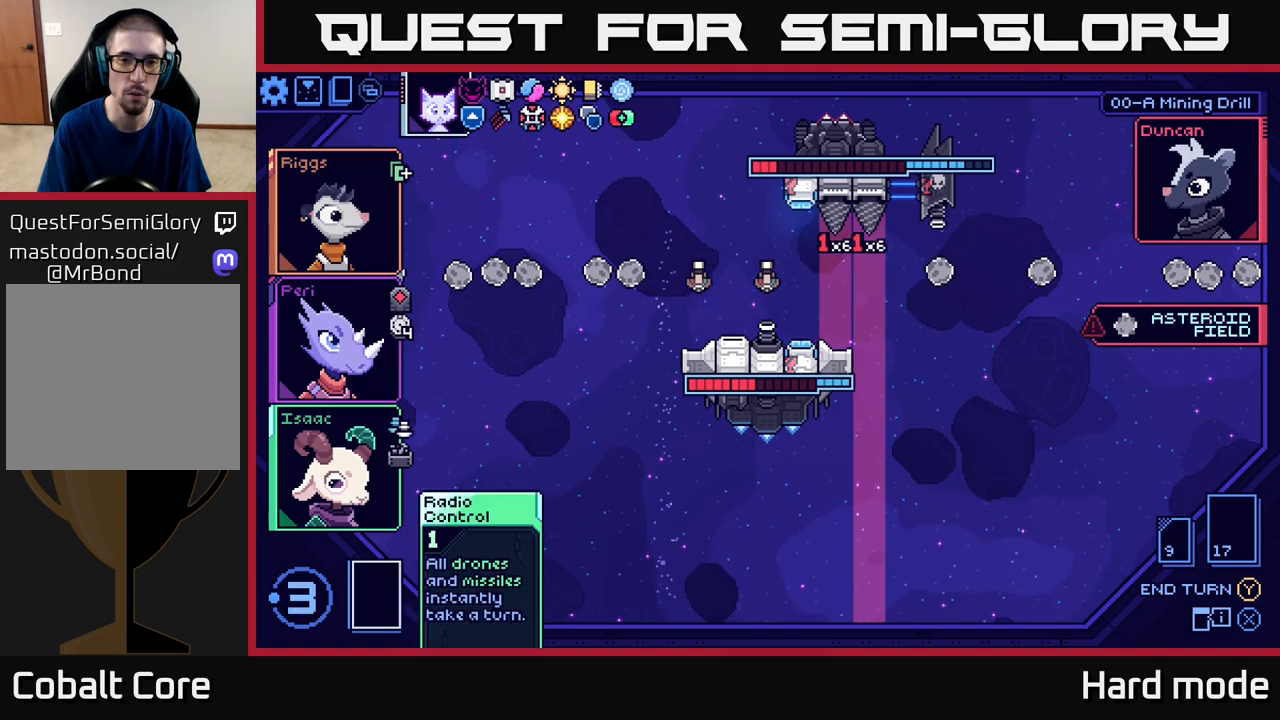
{"buttons": [], "left_stick": "center", "events": []}
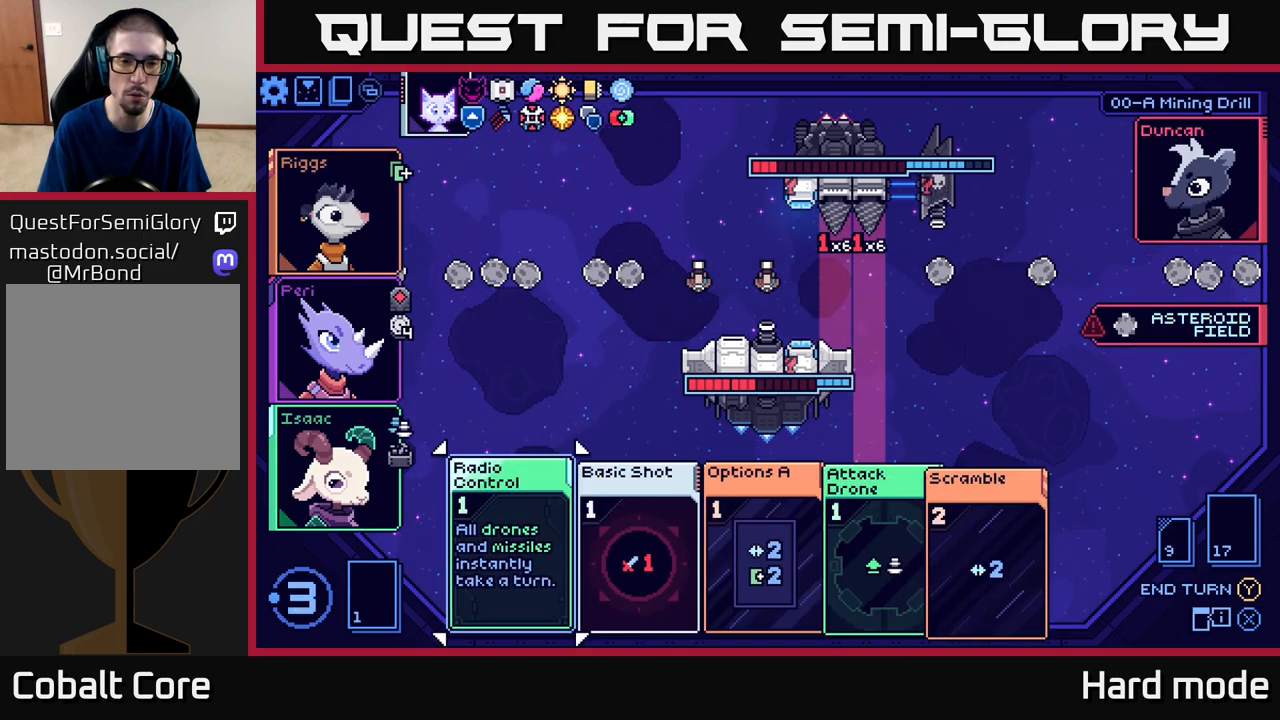
{"buttons": [], "left_stick": "right", "events": [[383, "left_stick", "right"]]}
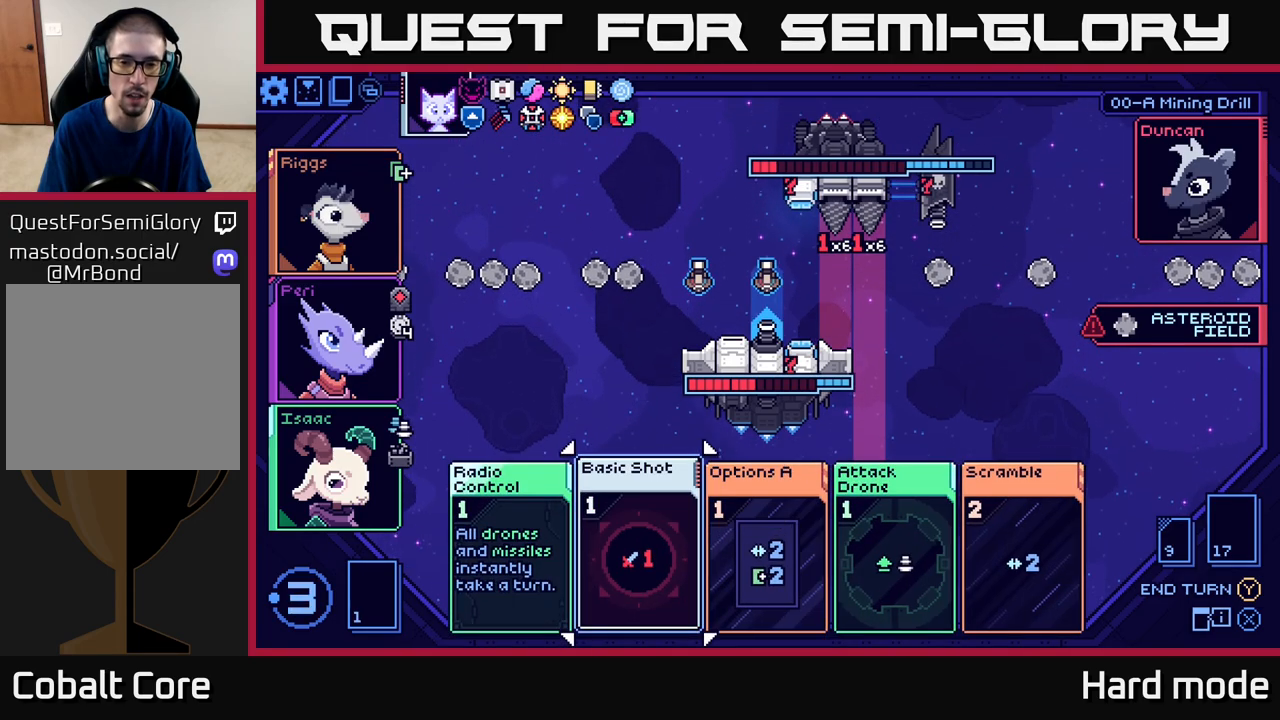
{"buttons": [], "left_stick": "center", "events": [[67, "left_stick", "center"]]}
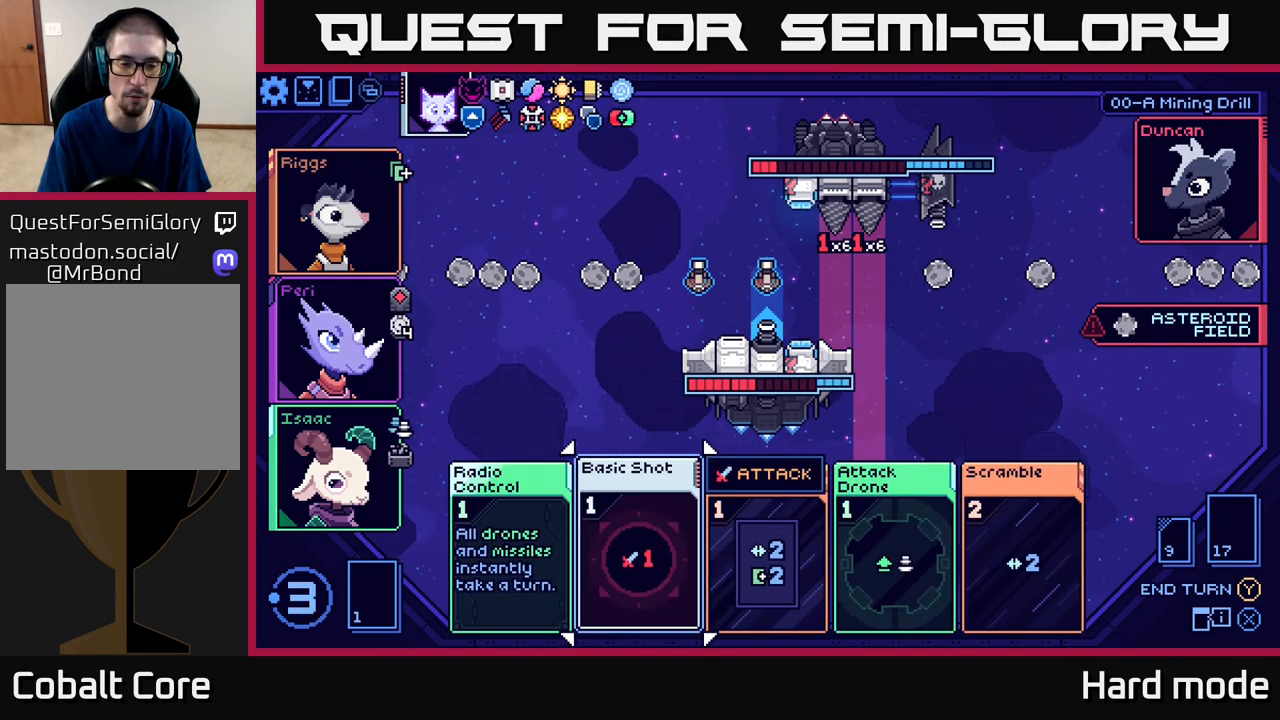
{"buttons": [], "left_stick": "center", "events": [[283, "left_stick", "right"], [467, "left_stick", "center"]]}
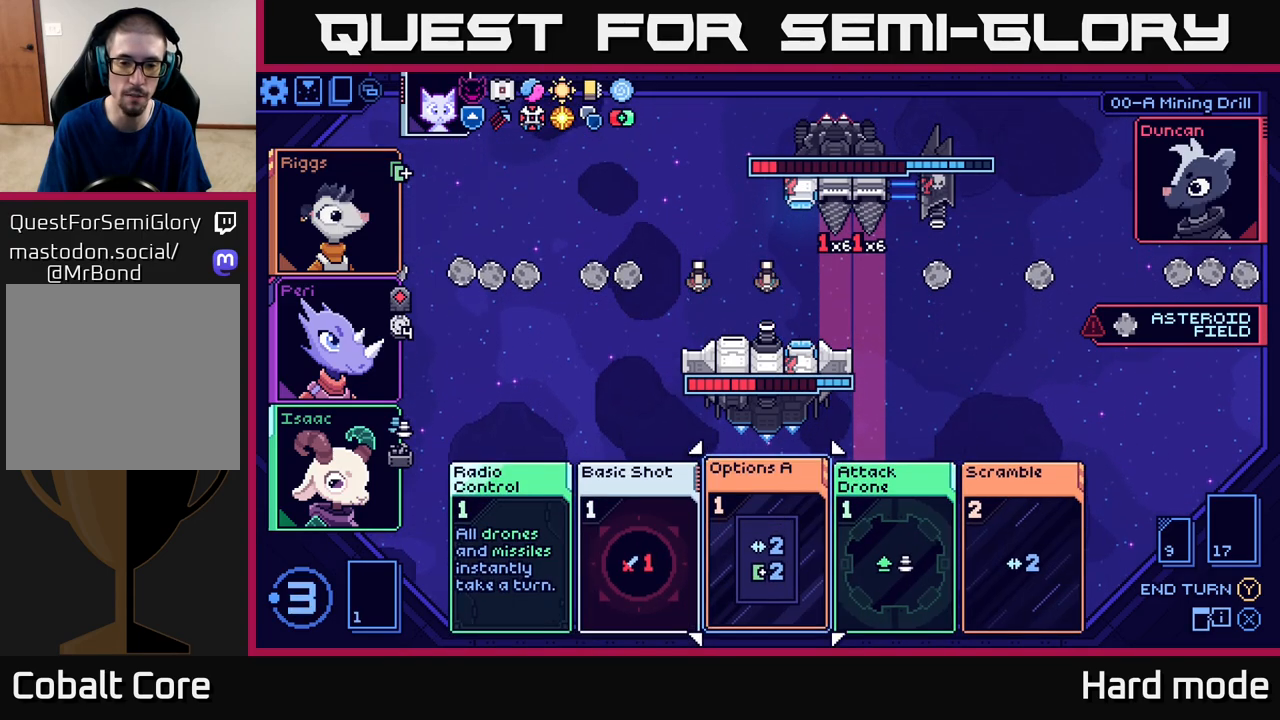
{"buttons": [], "left_stick": "center", "events": [[233, "left_stick", "right"], [400, "left_stick", "center"]]}
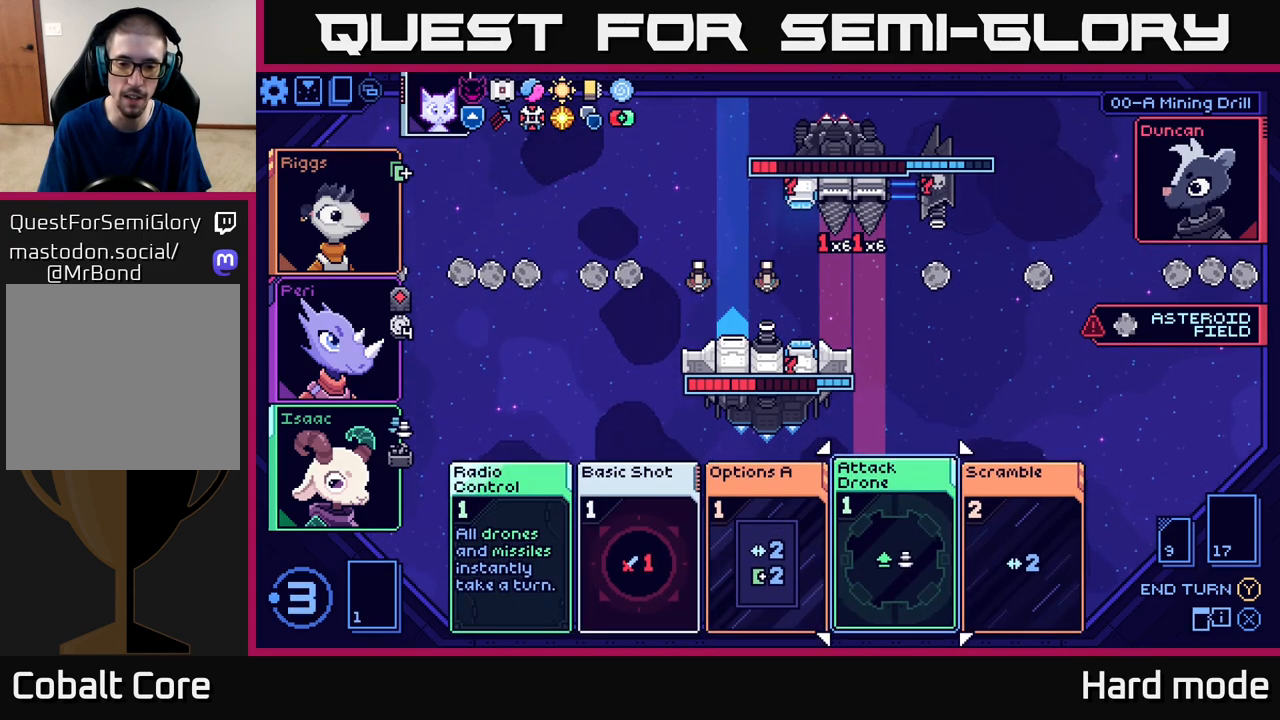
{"buttons": [], "left_stick": "center", "events": []}
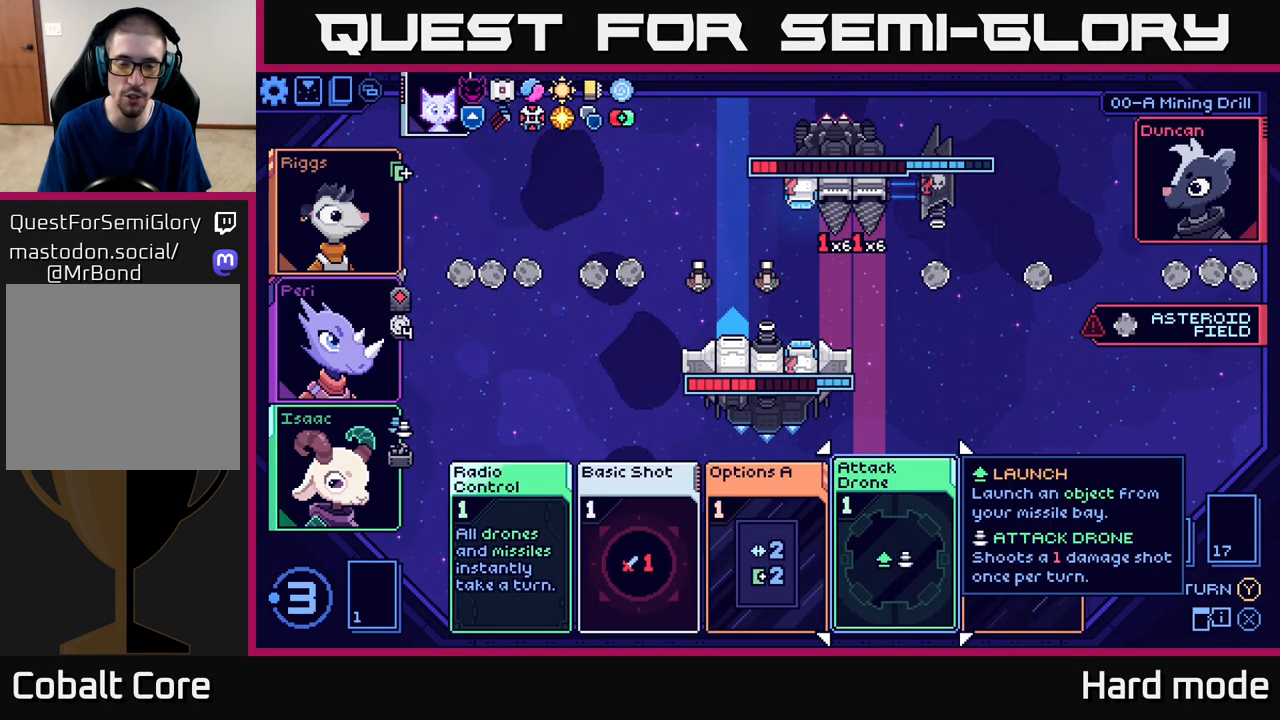
{"buttons": [], "left_stick": "right", "events": [[400, "left_stick", "right"]]}
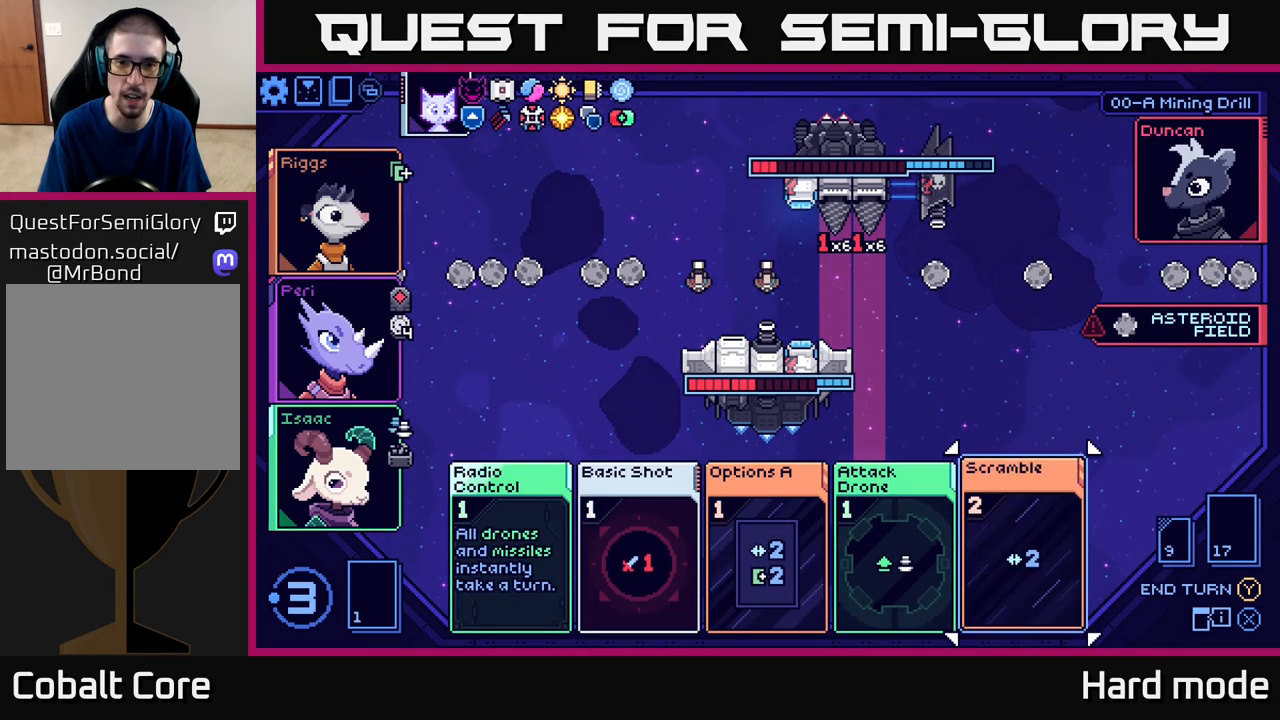
{"buttons": [], "left_stick": "center", "events": [[50, "left_stick", "center"]]}
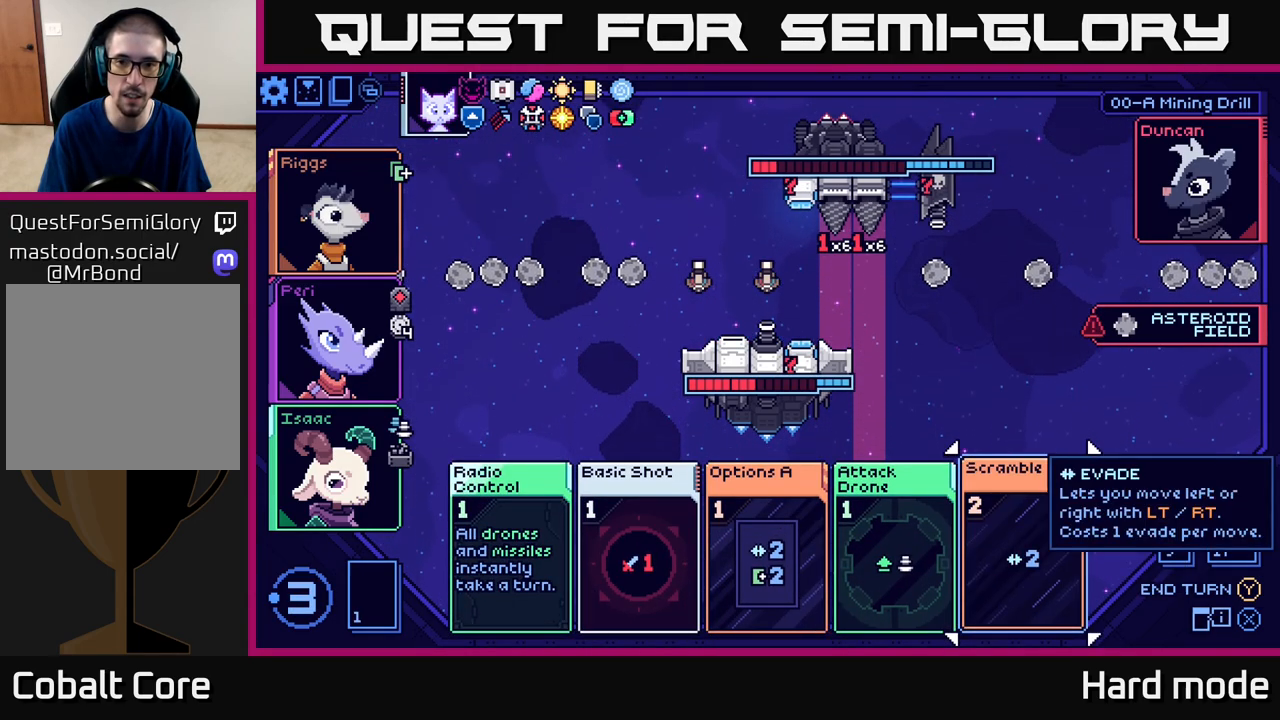
{"buttons": [], "left_stick": "center", "events": []}
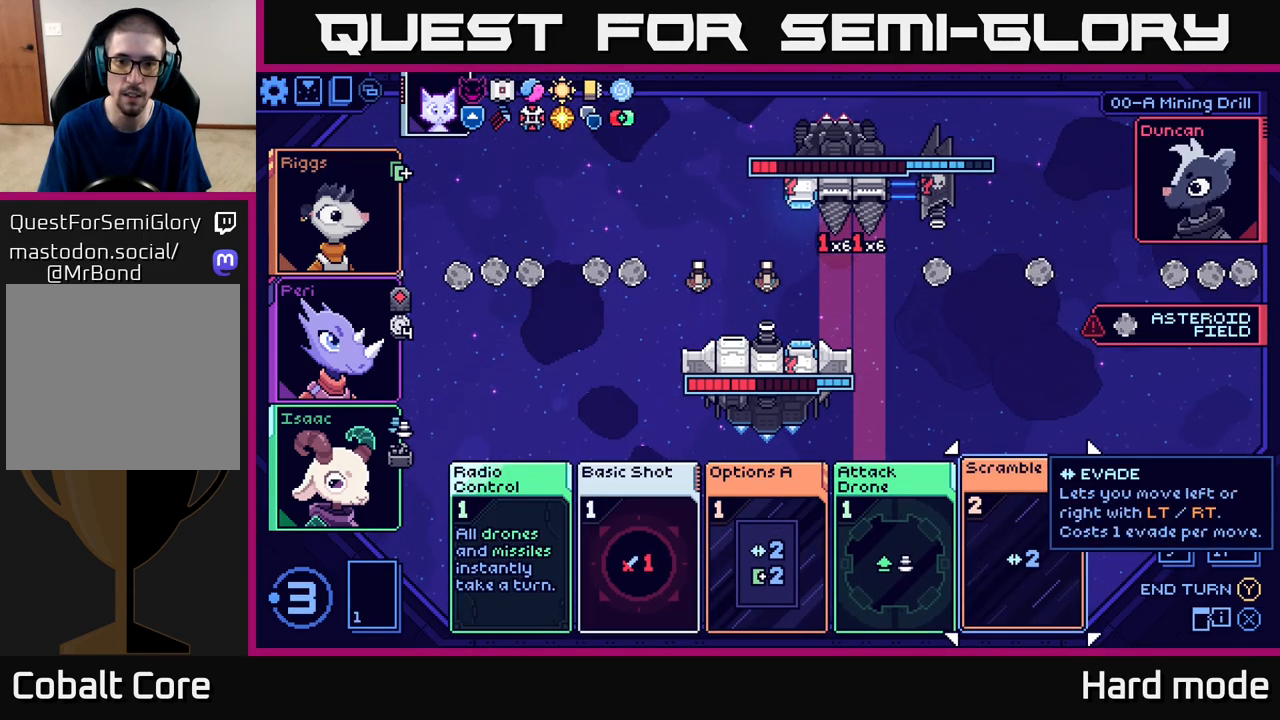
{"buttons": [], "left_stick": "center", "events": [[50, "left_stick", "left"], [267, "left_stick", "center"]]}
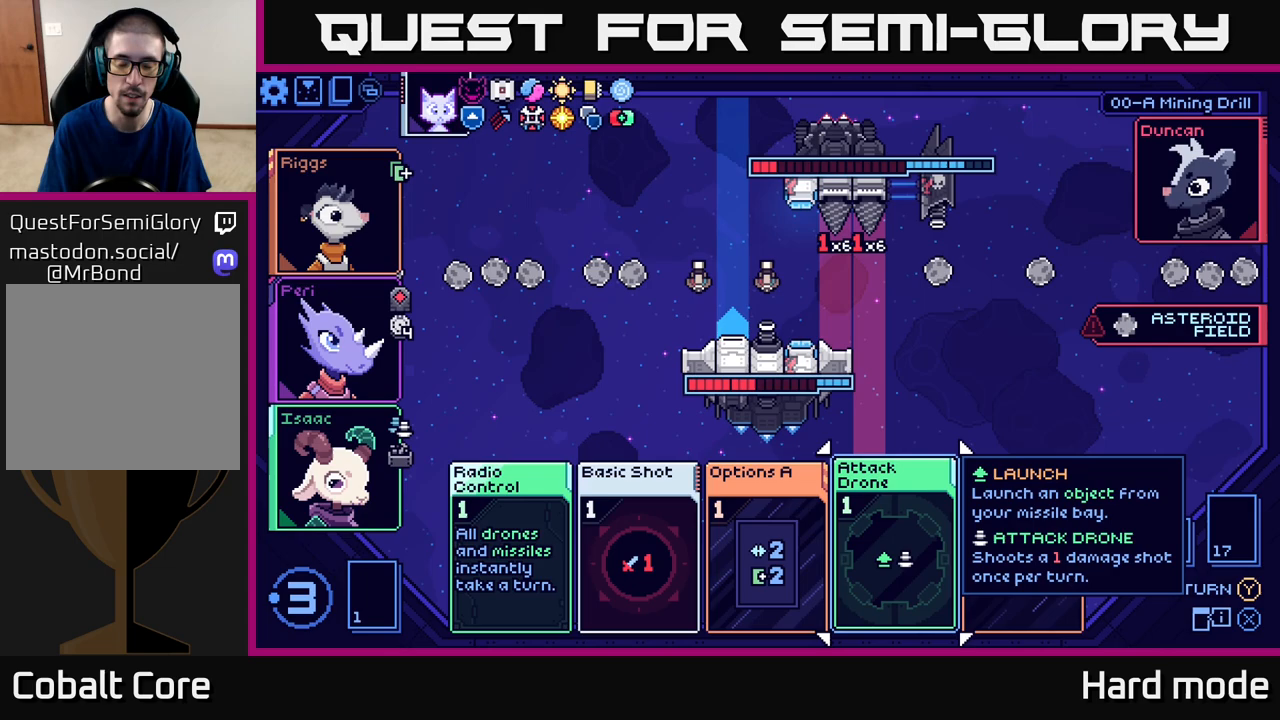
{"buttons": [], "left_stick": "right", "events": [[450, "left_stick", "right"]]}
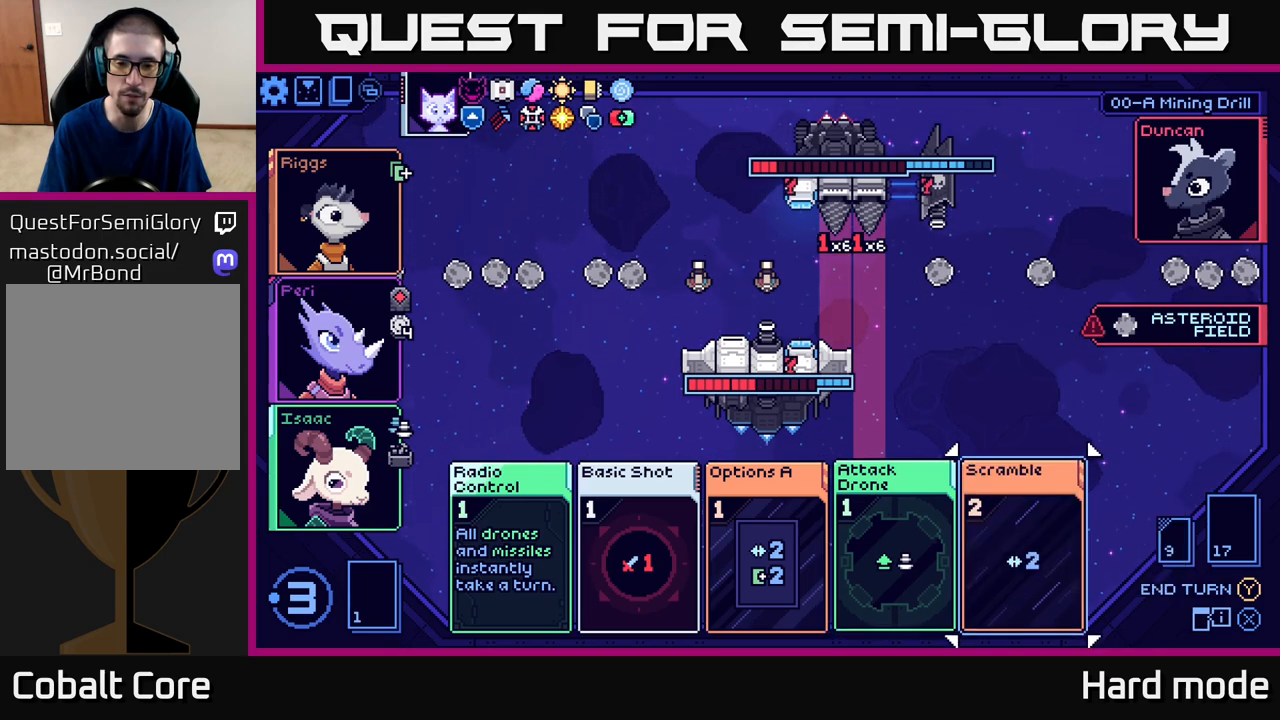
{"buttons": [], "left_stick": "center", "events": [[100, "left_stick", "center"]]}
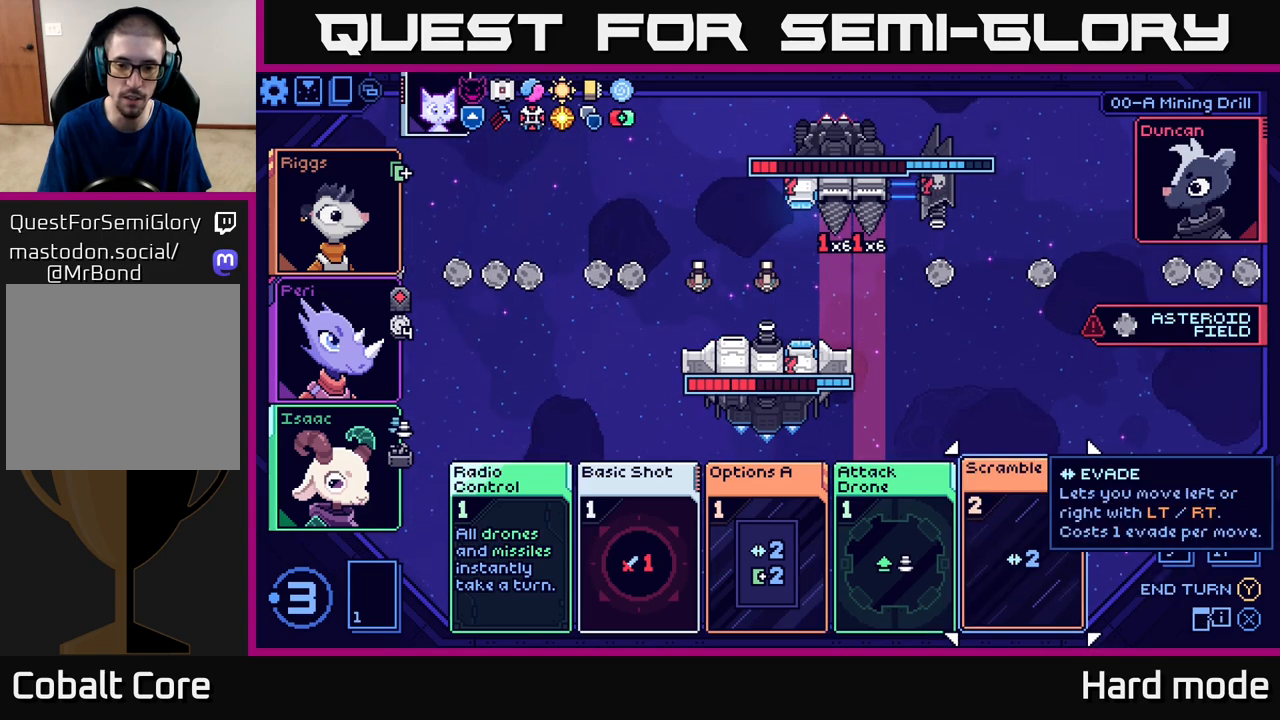
{"buttons": [], "left_stick": "left", "events": [[483, "left_stick", "left"]]}
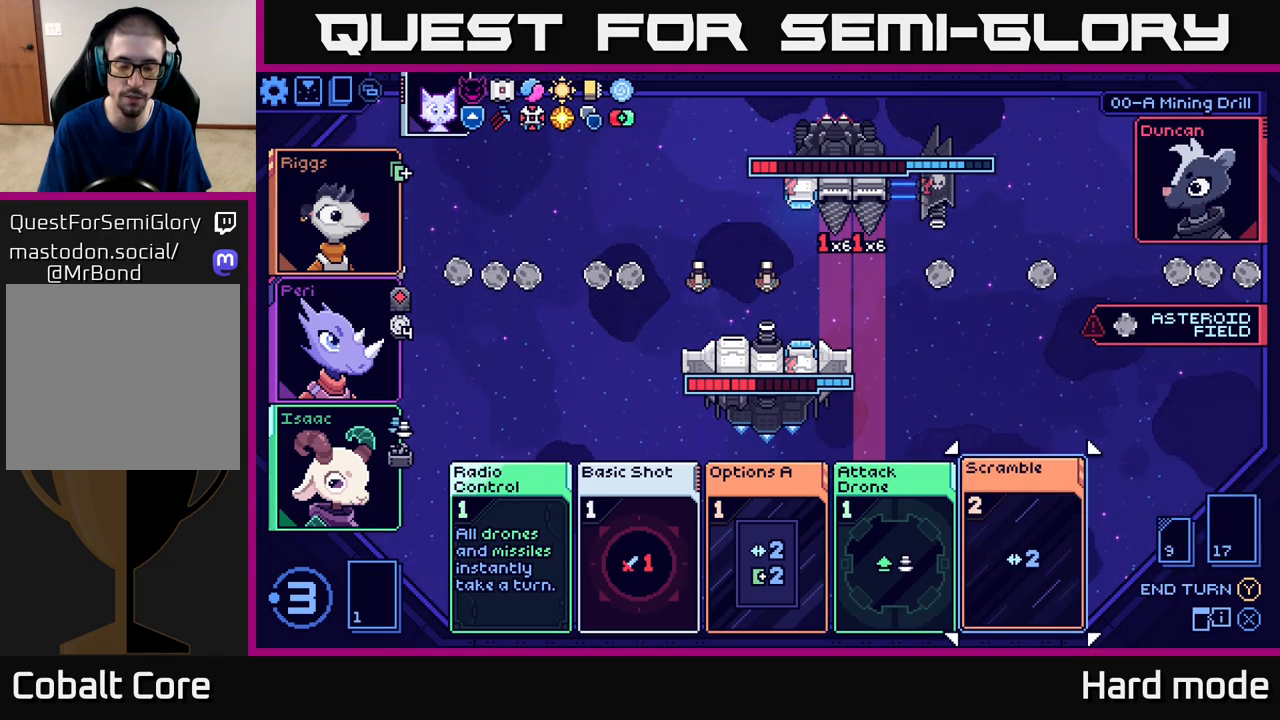
{"buttons": [], "left_stick": "center", "events": [[167, "left_stick", "center"], [283, "left_stick", "left"], [450, "left_stick", "center"]]}
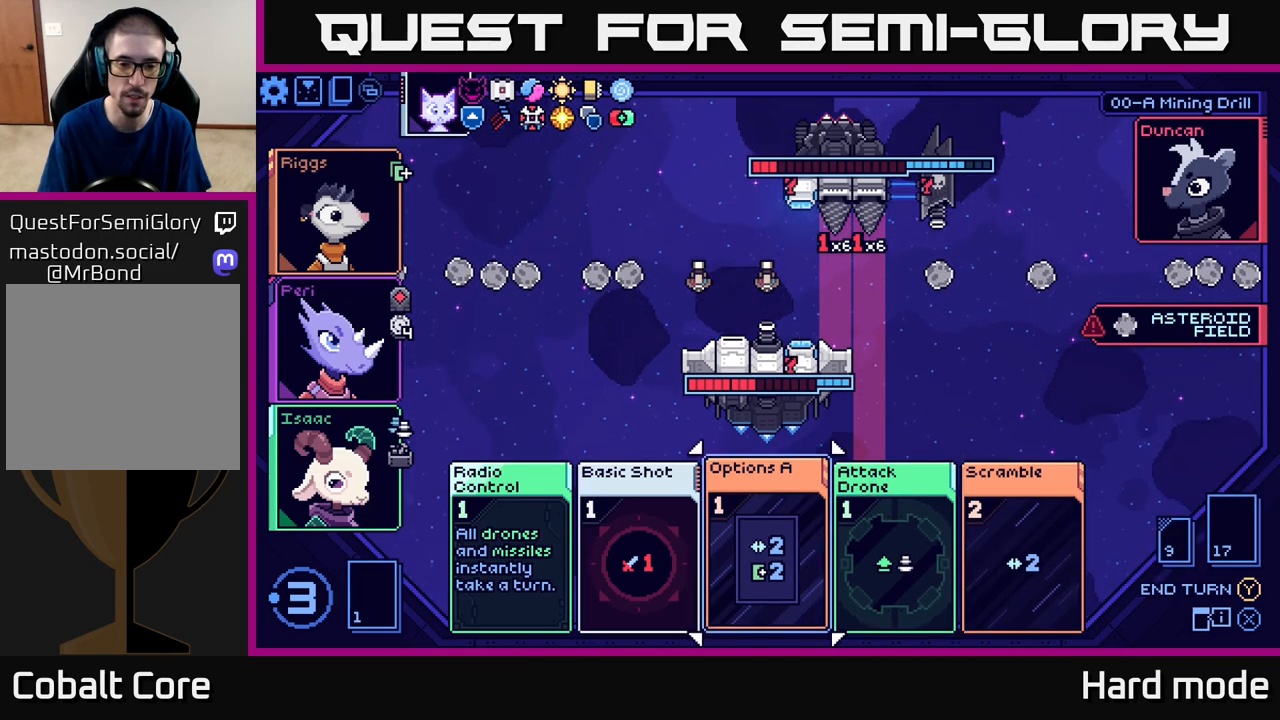
{"buttons": [], "left_stick": "center", "events": []}
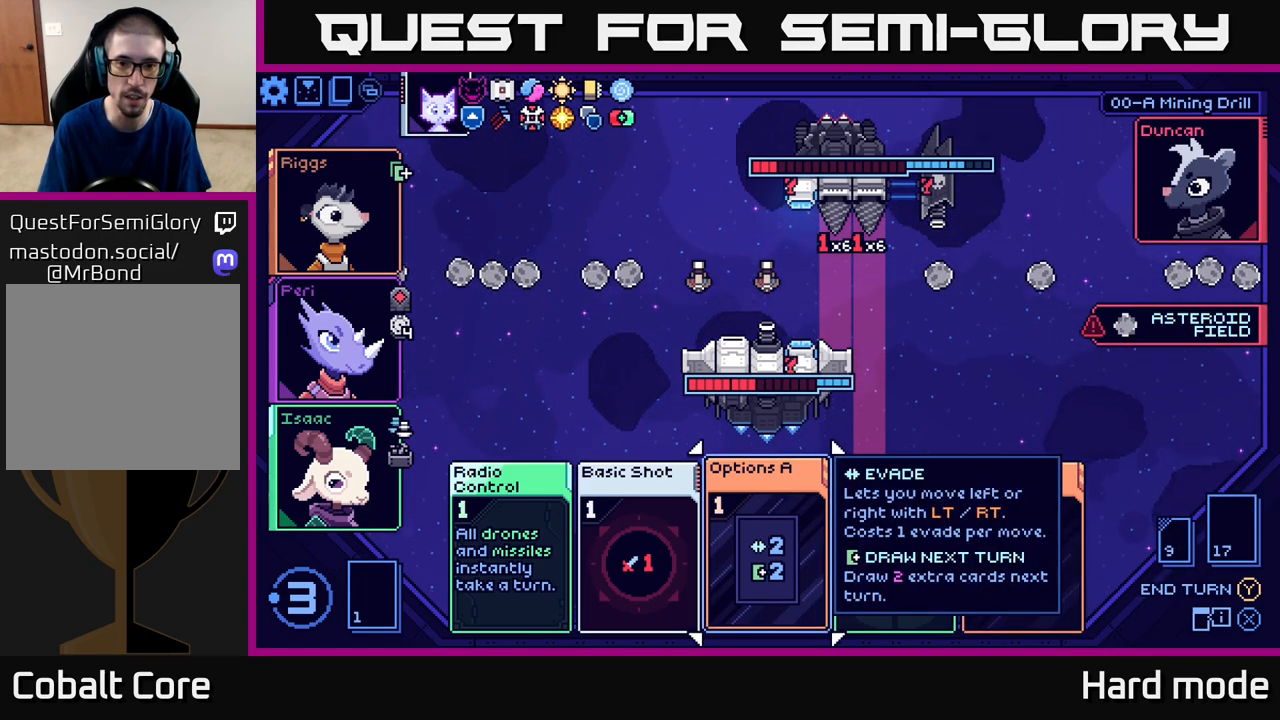
{"buttons": [], "left_stick": "center", "events": []}
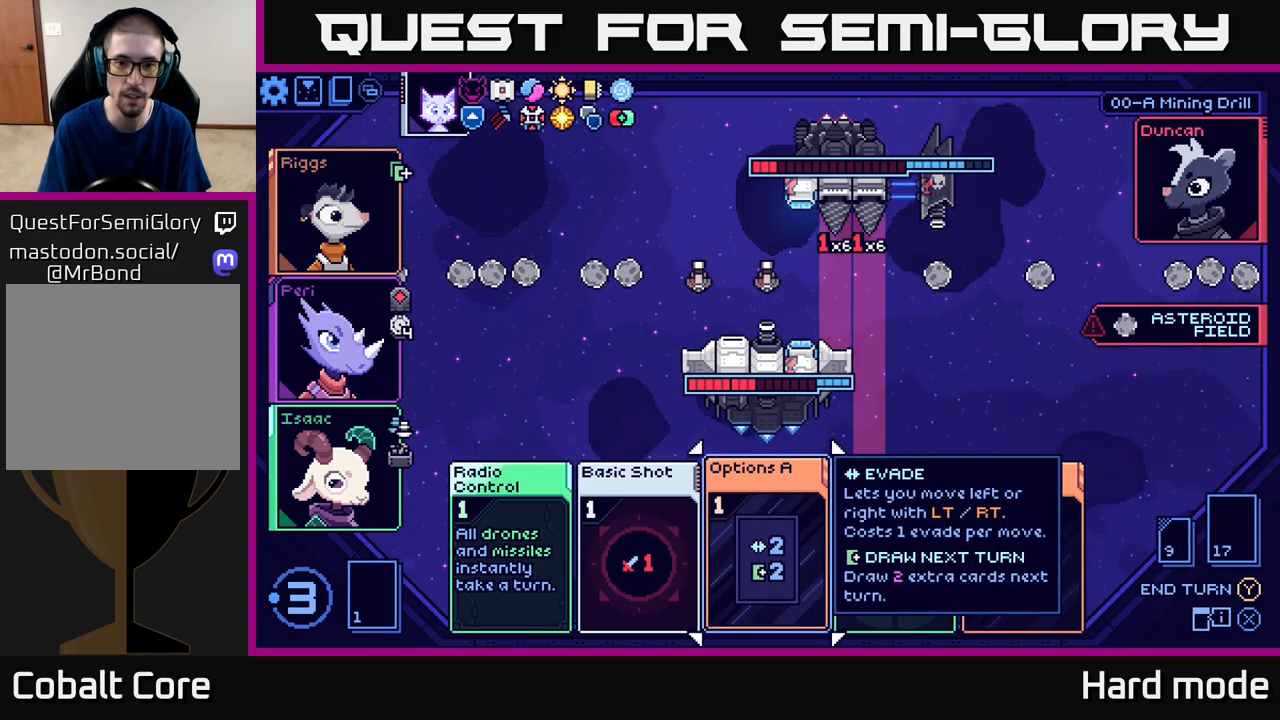
{"buttons": [], "left_stick": "right", "events": [[350, "left_stick", "right"]]}
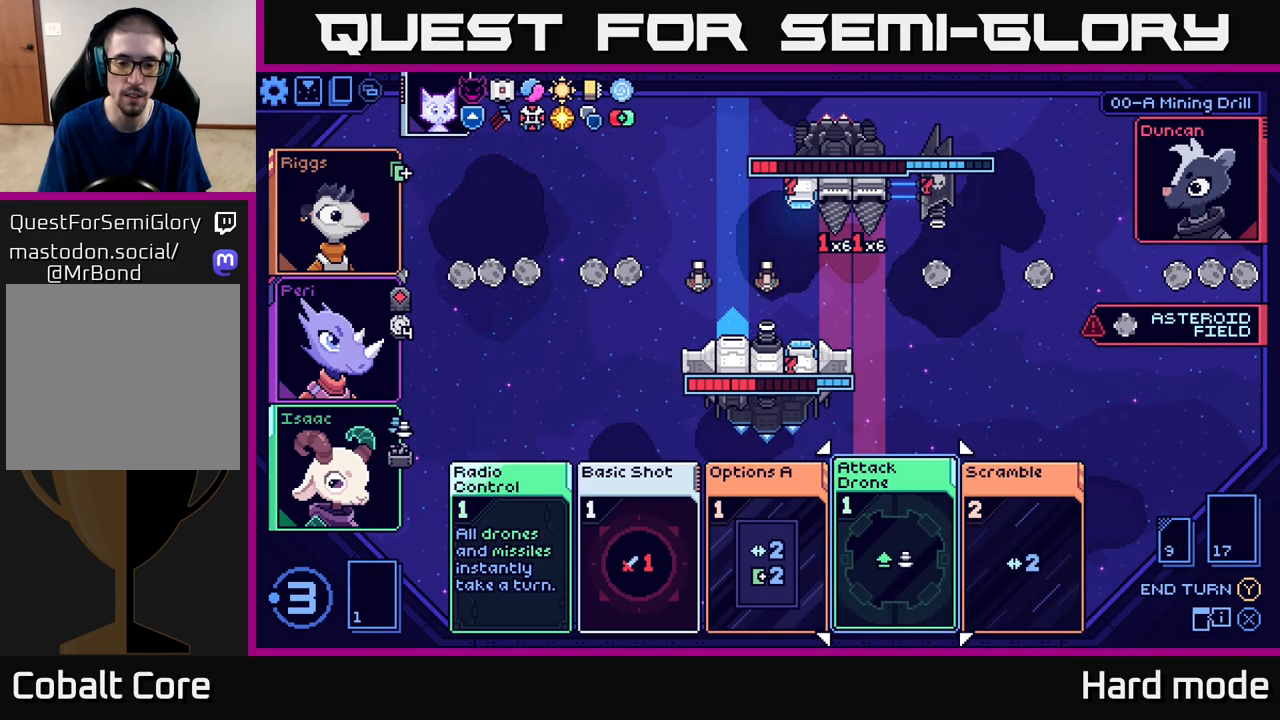
{"buttons": [], "left_stick": "center", "events": [[33, "left_stick", "center"]]}
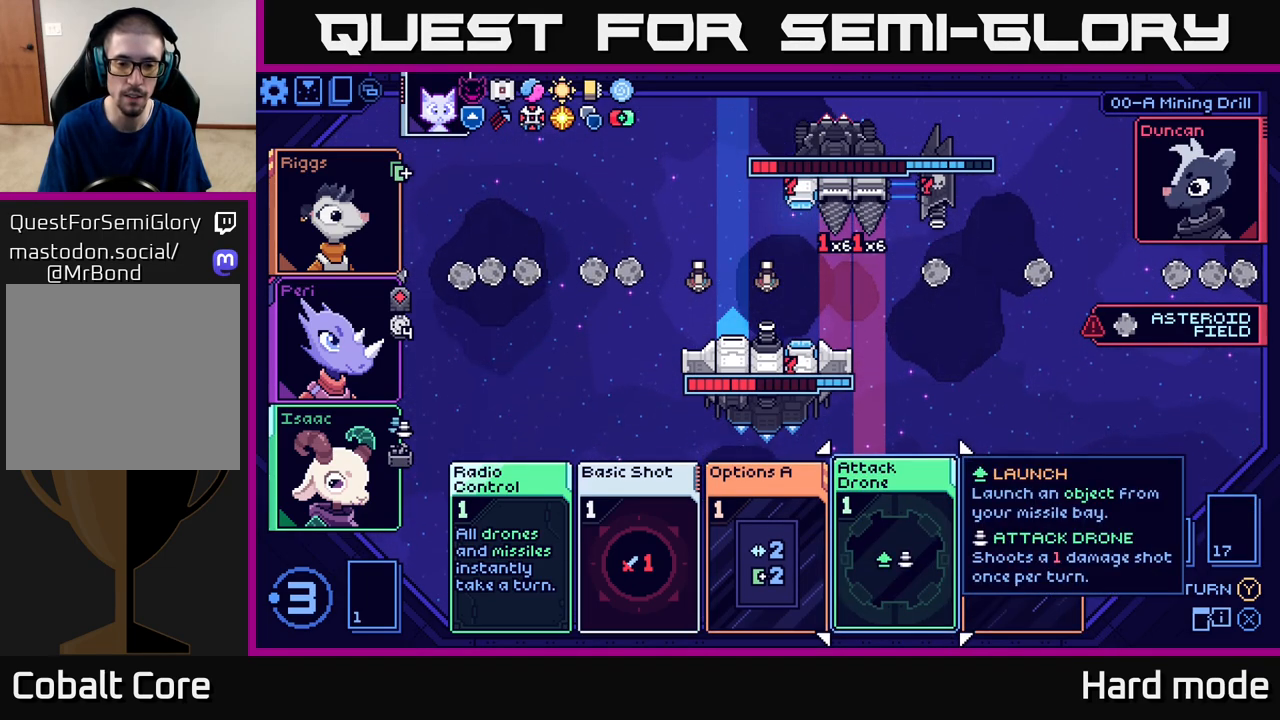
{"buttons": [], "left_stick": "left", "events": [[467, "left_stick", "left"]]}
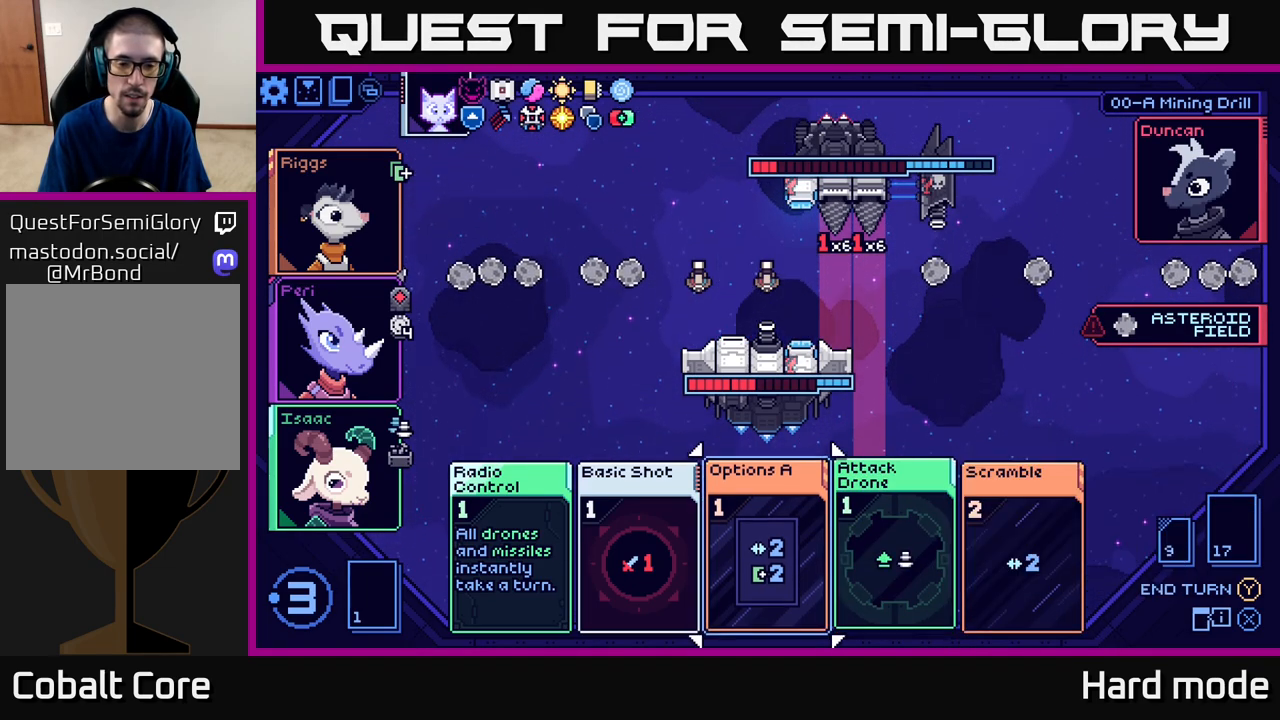
{"buttons": [], "left_stick": "center", "events": [[167, "left_stick", "center"]]}
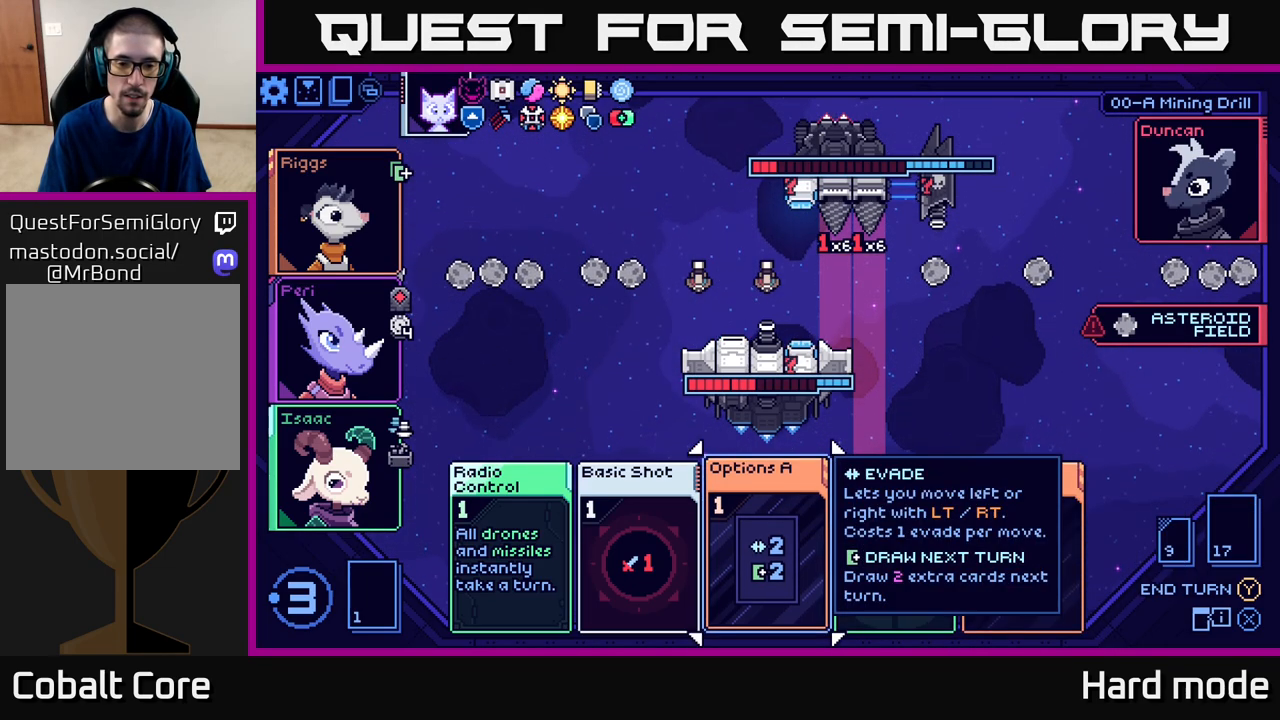
{"buttons": [], "left_stick": "center", "events": []}
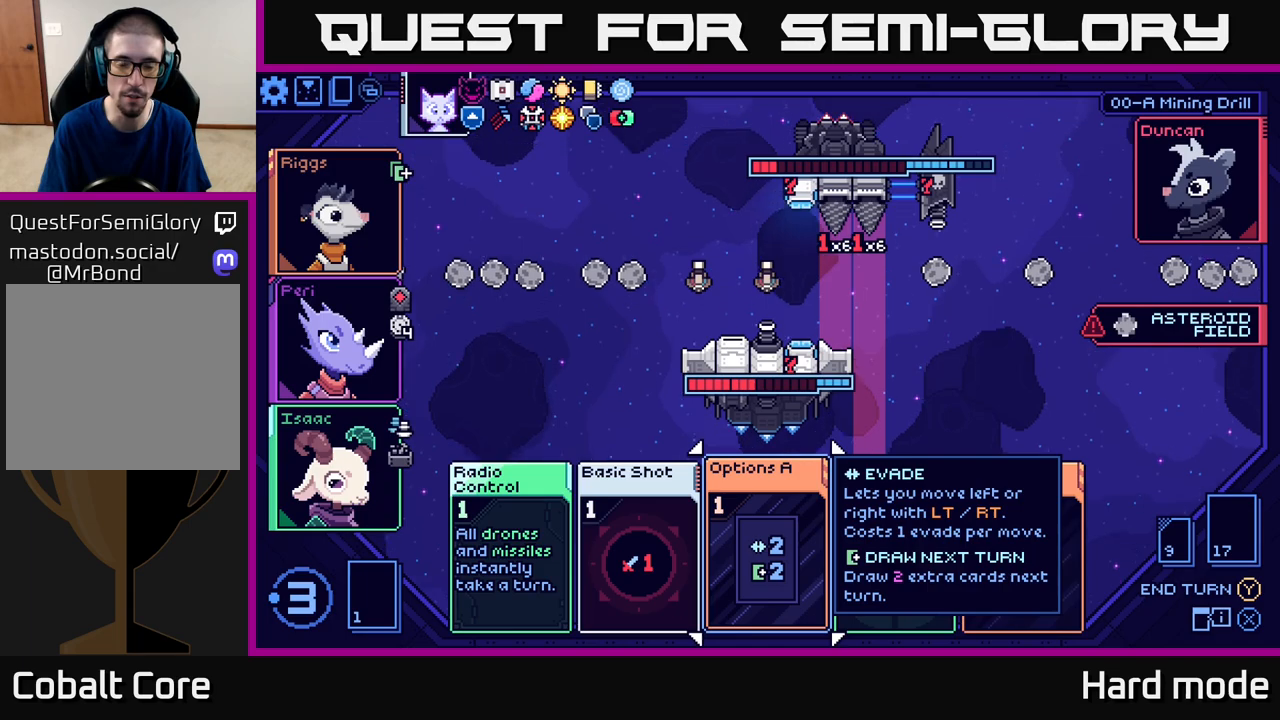
{"buttons": [], "left_stick": "center", "events": []}
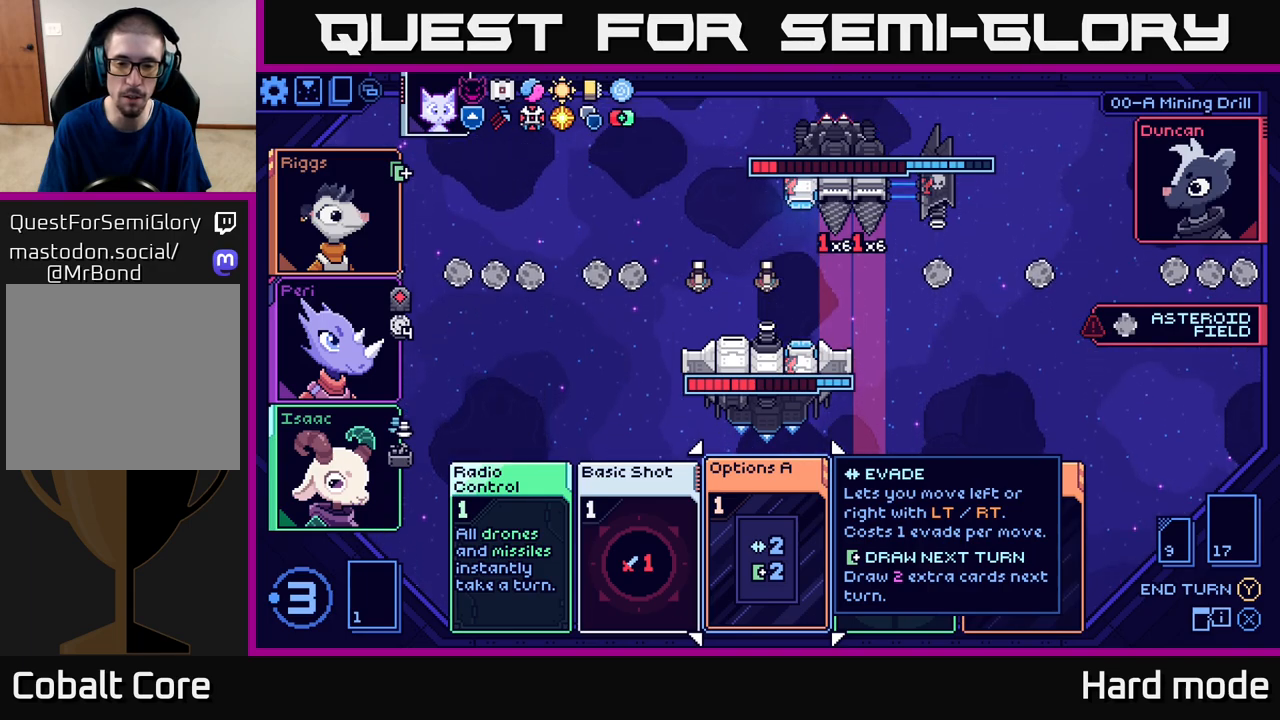
{"buttons": [], "left_stick": "right", "events": [[167, "left_stick", "right"], [333, "left_stick", "center"], [450, "left_stick", "right"]]}